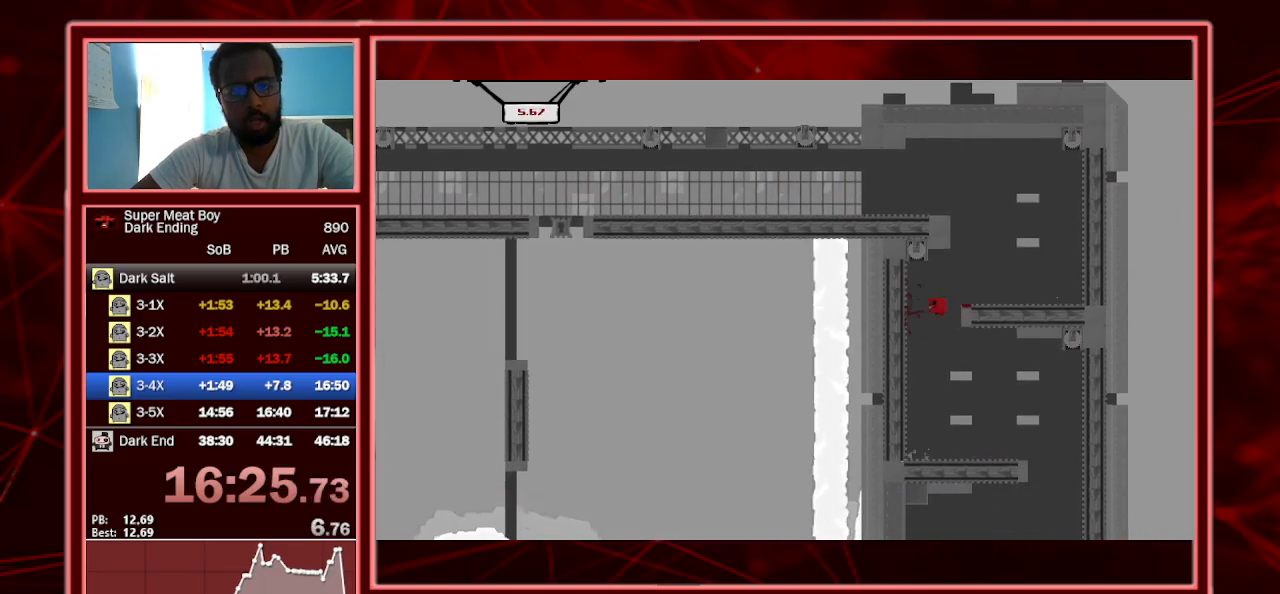
Gameplay with keyboard; each line is a JSON object with the keys held at the frame after it. "events" lists presses ("down") and releases ("up") of "a", "escape", "left", "p", "right", "s", "shift" and "space" between this image and that frame as [ms after this image, input, new state], when the widget could be followed in between. No other keys are recorded. Mouse input is not recorded.
{"keys": ["right", "shift"], "events": [[267, "left", "down"], [300, "left", "up"], [400, "right", "down"]]}
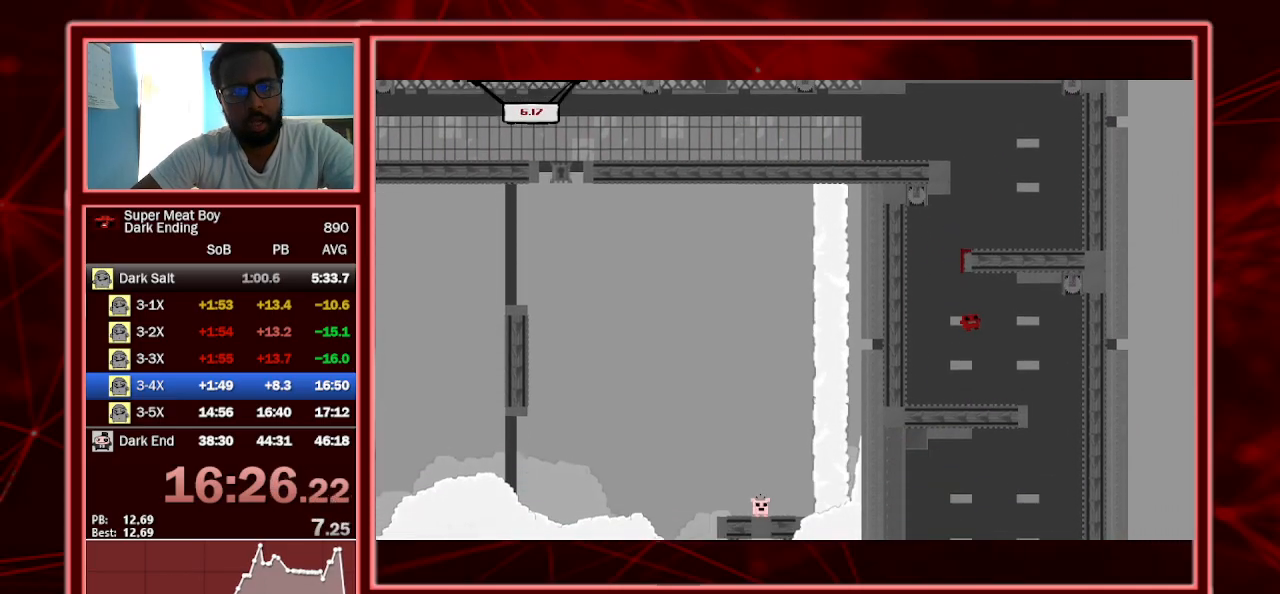
{"keys": ["right", "shift"], "events": [[33, "right", "up"], [367, "right", "down"], [367, "space", "down"], [500, "space", "up"]]}
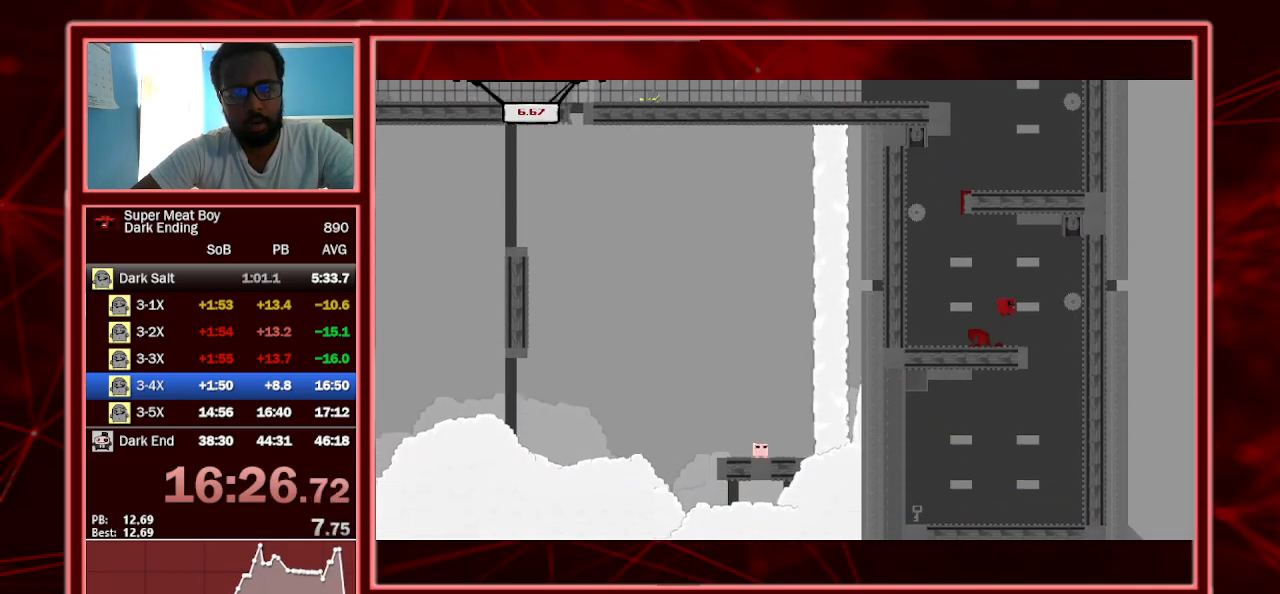
{"keys": ["left", "shift"], "events": [[100, "right", "up"], [333, "left", "down"]]}
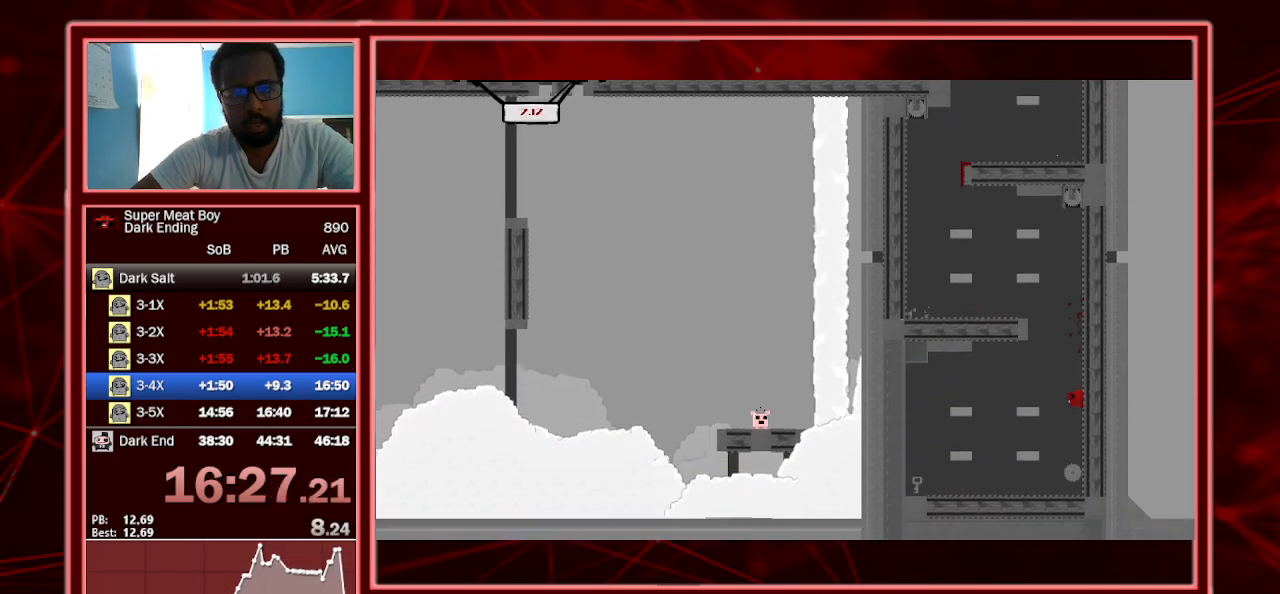
{"keys": ["left", "shift"], "events": [[200, "space", "down"], [300, "space", "up"]]}
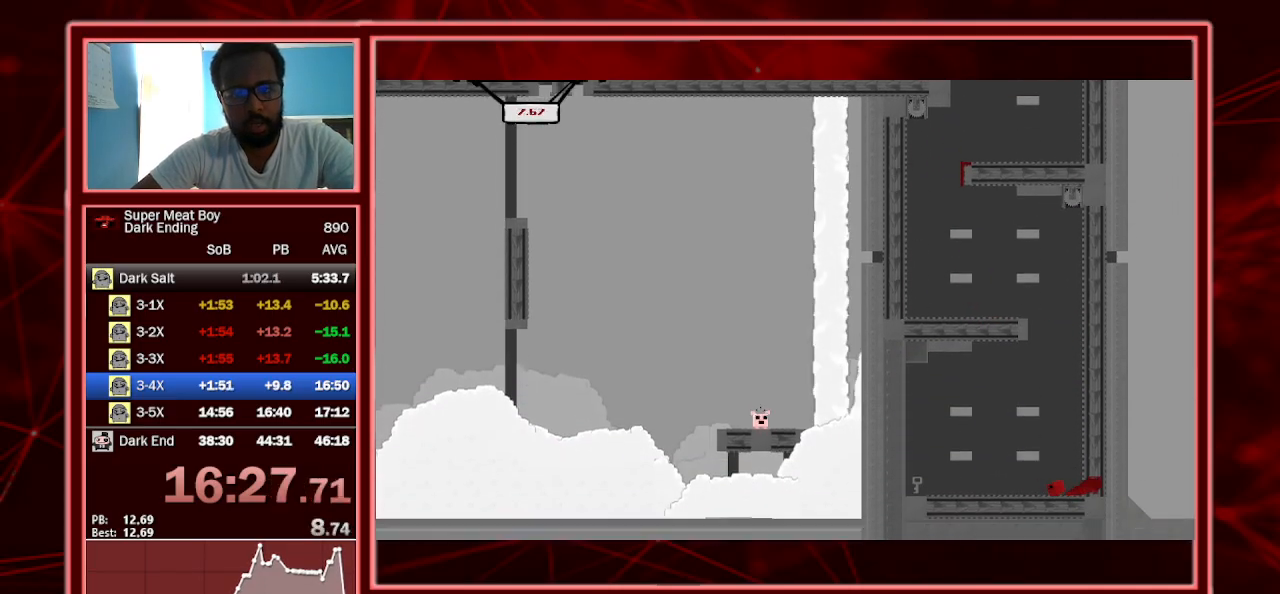
{"keys": ["left", "shift"], "events": [[67, "space", "down"], [233, "space", "up"]]}
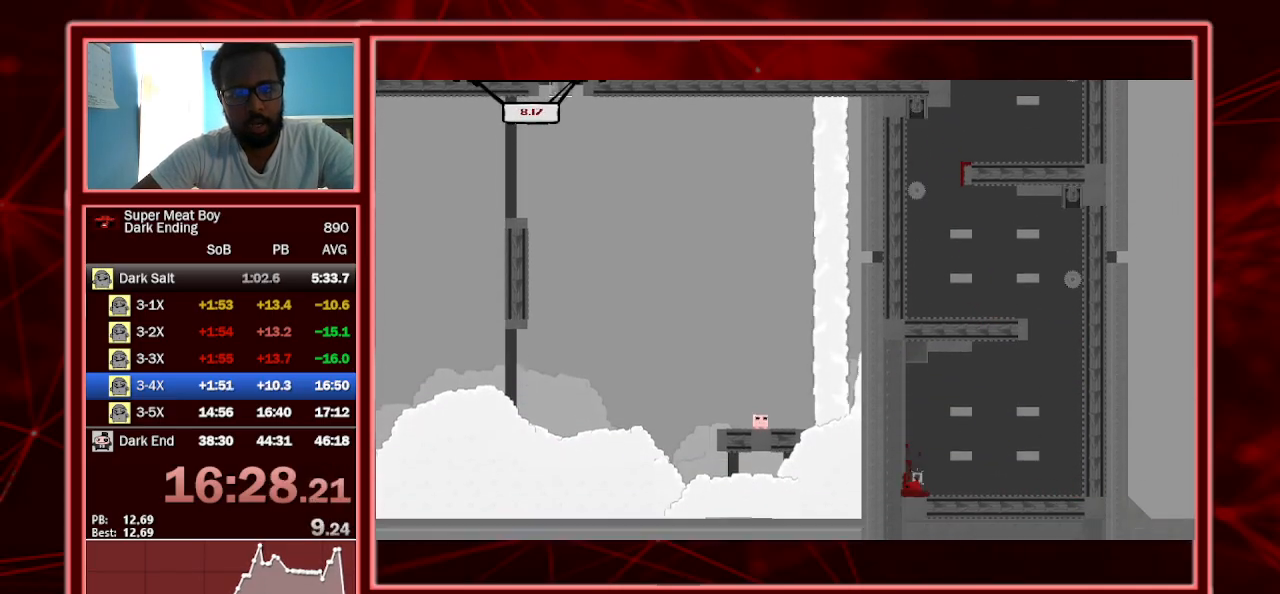
{"keys": ["left", "shift"], "events": []}
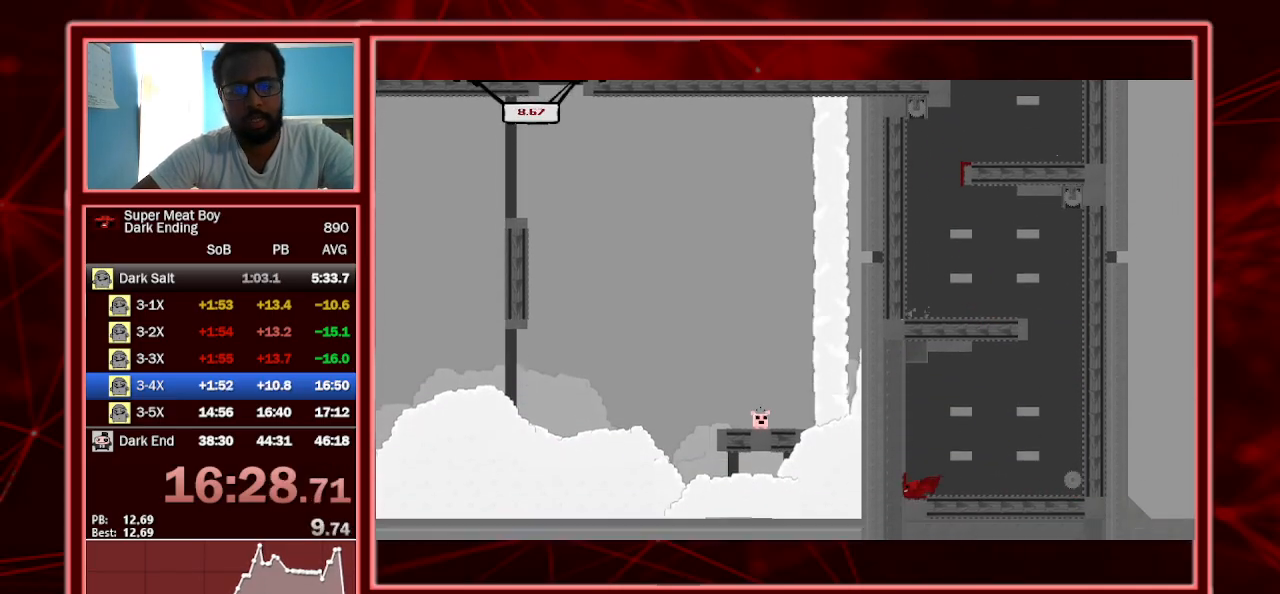
{"keys": ["left", "shift"], "events": []}
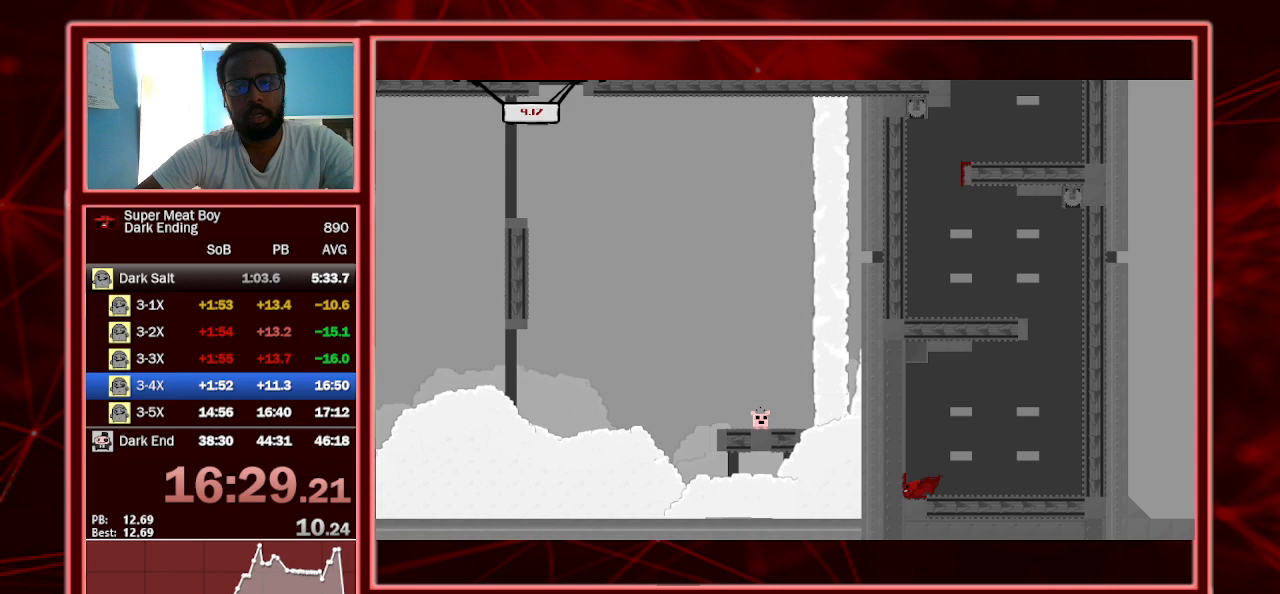
{"keys": ["left", "shift", "space"], "events": [[467, "space", "down"]]}
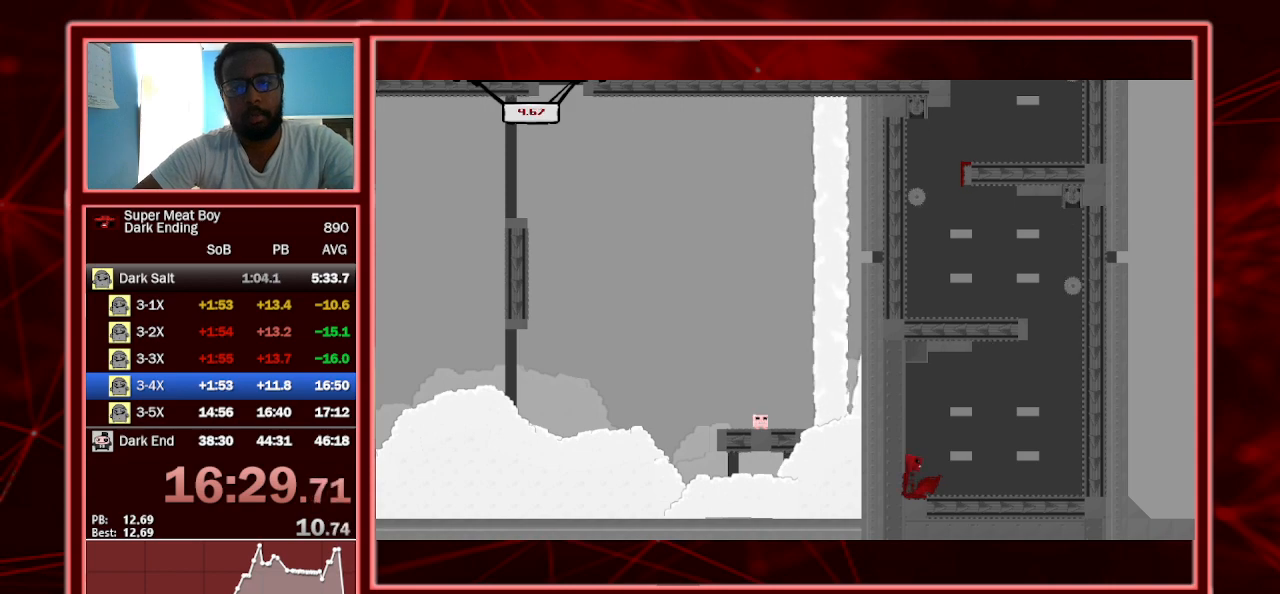
{"keys": ["right", "shift", "space"], "events": [[33, "space", "up"], [100, "left", "up"], [100, "right", "down"], [133, "space", "down"]]}
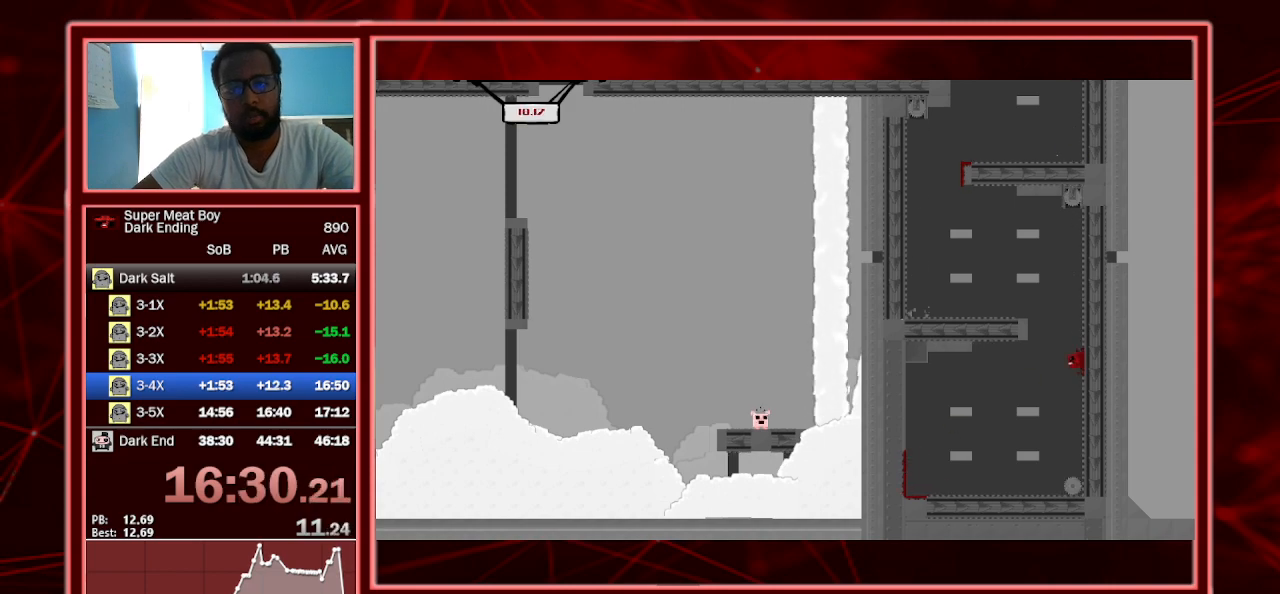
{"keys": ["left", "shift", "space"], "events": [[33, "left", "down"], [33, "right", "up"], [33, "space", "up"], [100, "space", "down"]]}
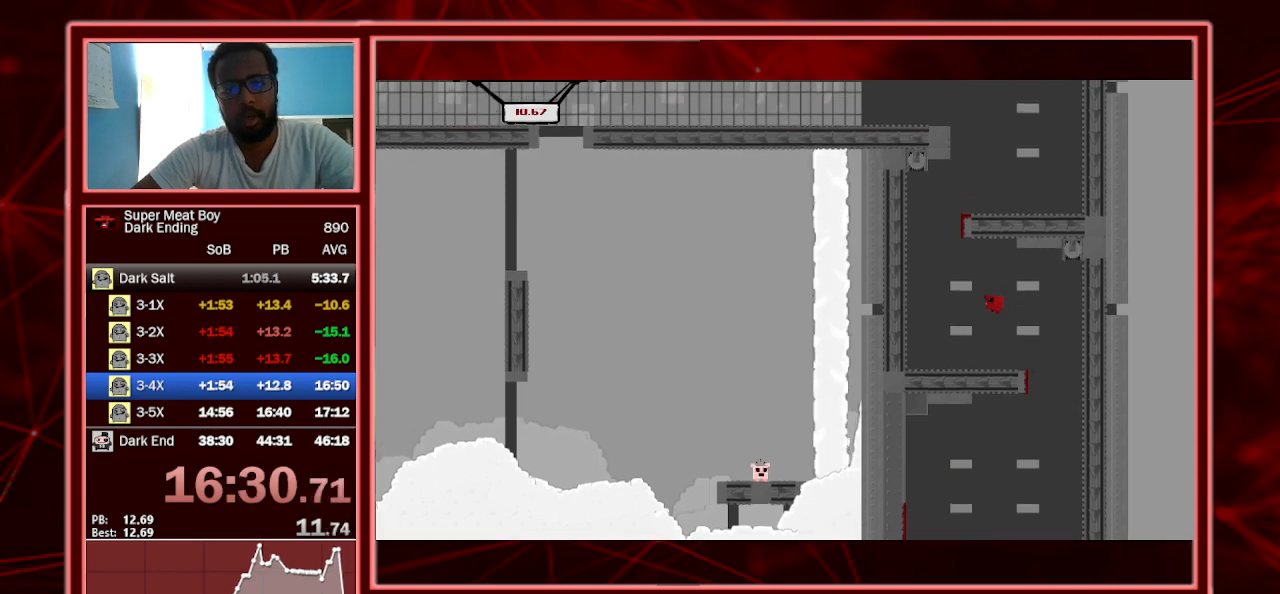
{"keys": ["left", "shift", "space"], "events": [[233, "space", "up"], [300, "space", "down"]]}
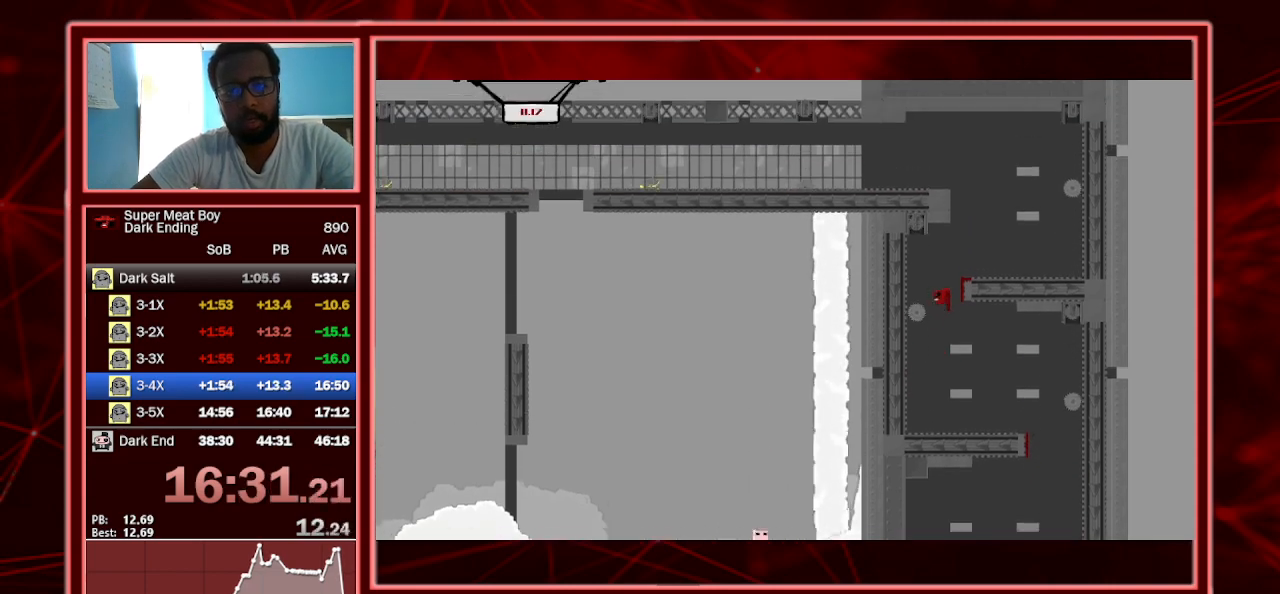
{"keys": ["right", "shift"], "events": [[267, "space", "up"], [367, "right", "down"], [367, "space", "down"], [433, "left", "up"], [467, "space", "up"]]}
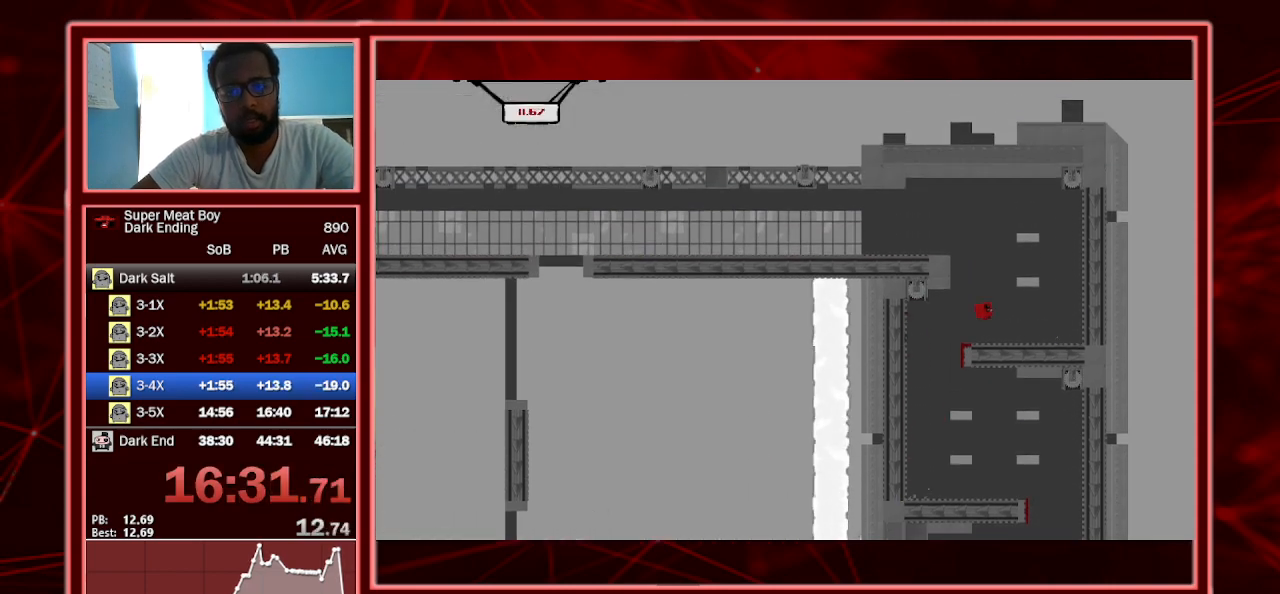
{"keys": ["right", "shift", "space"], "events": [[333, "space", "down"]]}
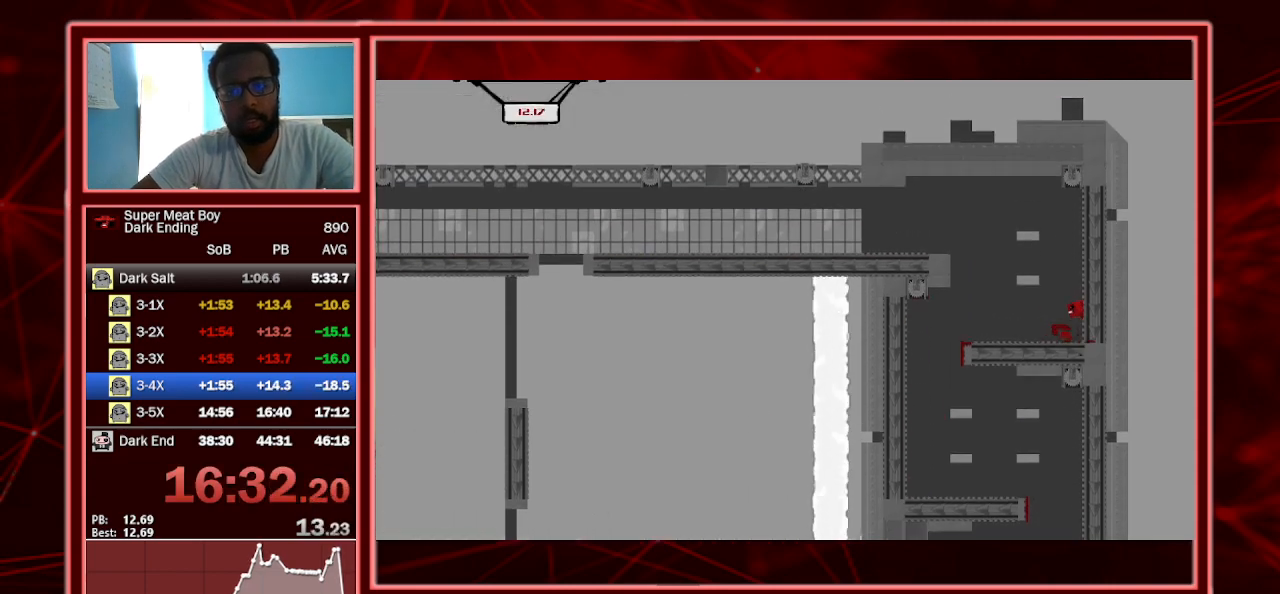
{"keys": ["left", "shift", "space"], "events": [[100, "space", "up"], [133, "left", "down"], [133, "right", "up"], [133, "space", "down"], [400, "left", "up"], [400, "right", "down"], [500, "left", "down"], [500, "right", "up"]]}
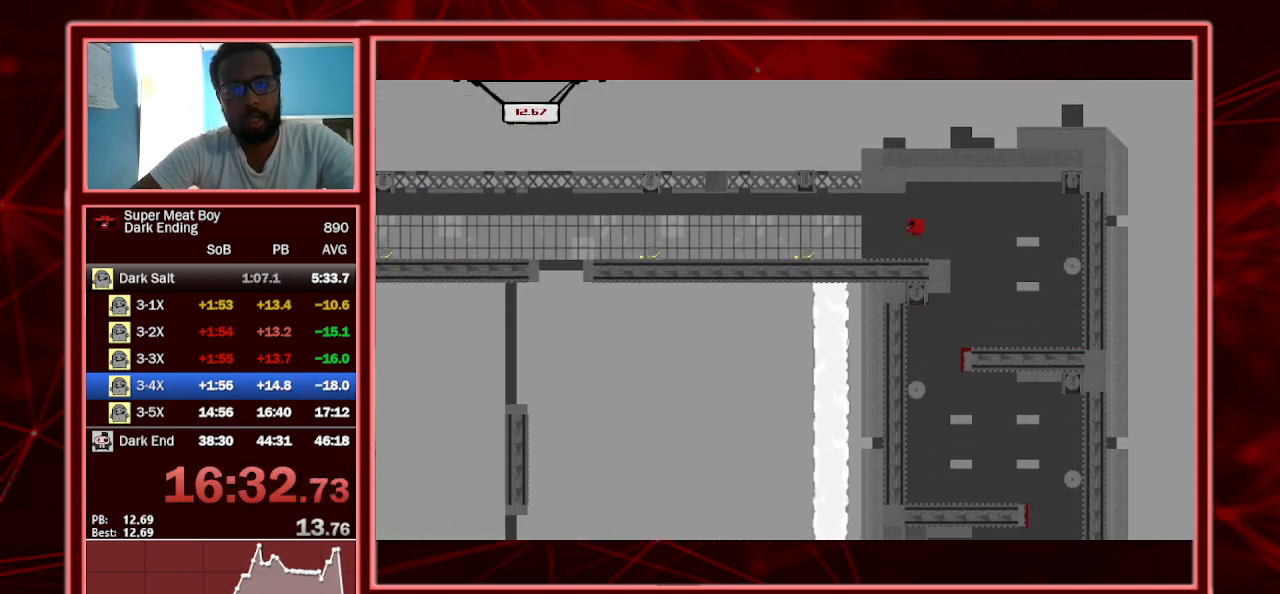
{"keys": ["left", "shift"], "events": [[67, "space", "up"]]}
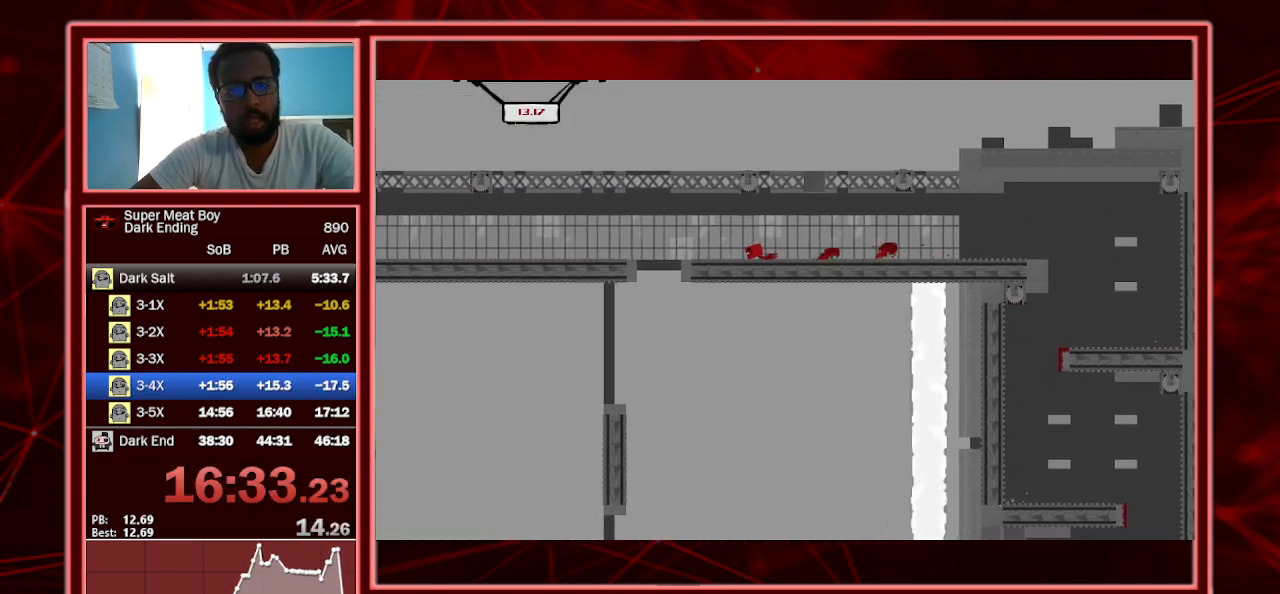
{"keys": ["right", "shift"], "events": [[200, "right", "down"], [267, "left", "up"]]}
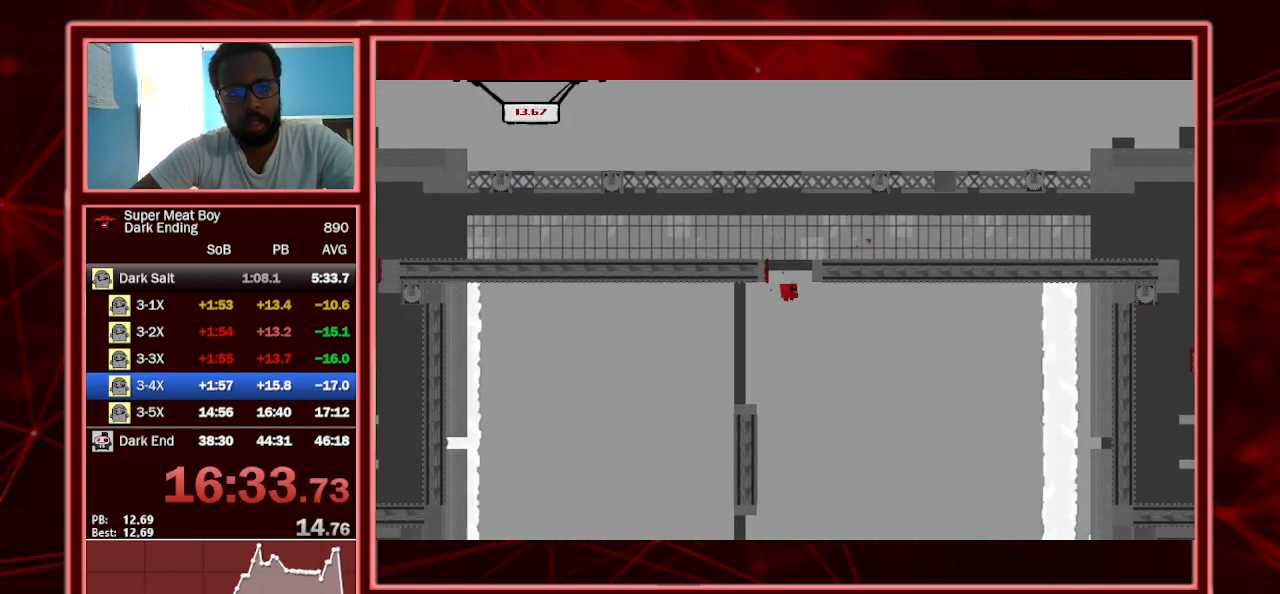
{"keys": ["left", "shift"], "events": [[400, "right", "up"], [467, "left", "down"]]}
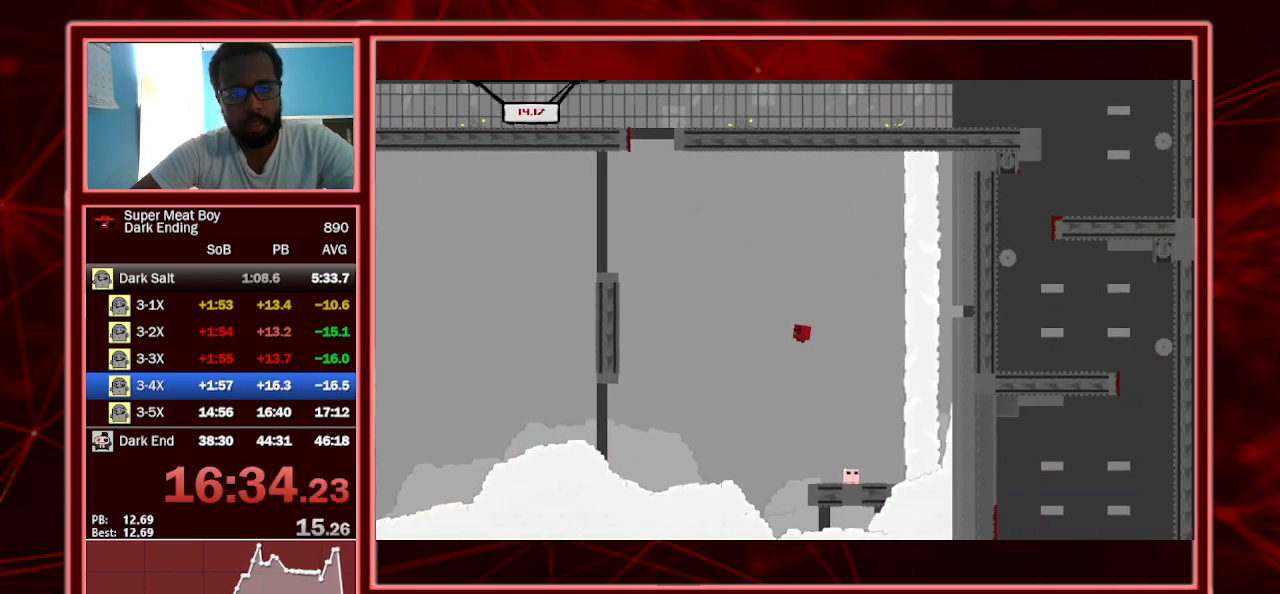
{"keys": ["a", "right", "shift"], "events": [[133, "left", "up"], [133, "right", "down"], [433, "a", "down"]]}
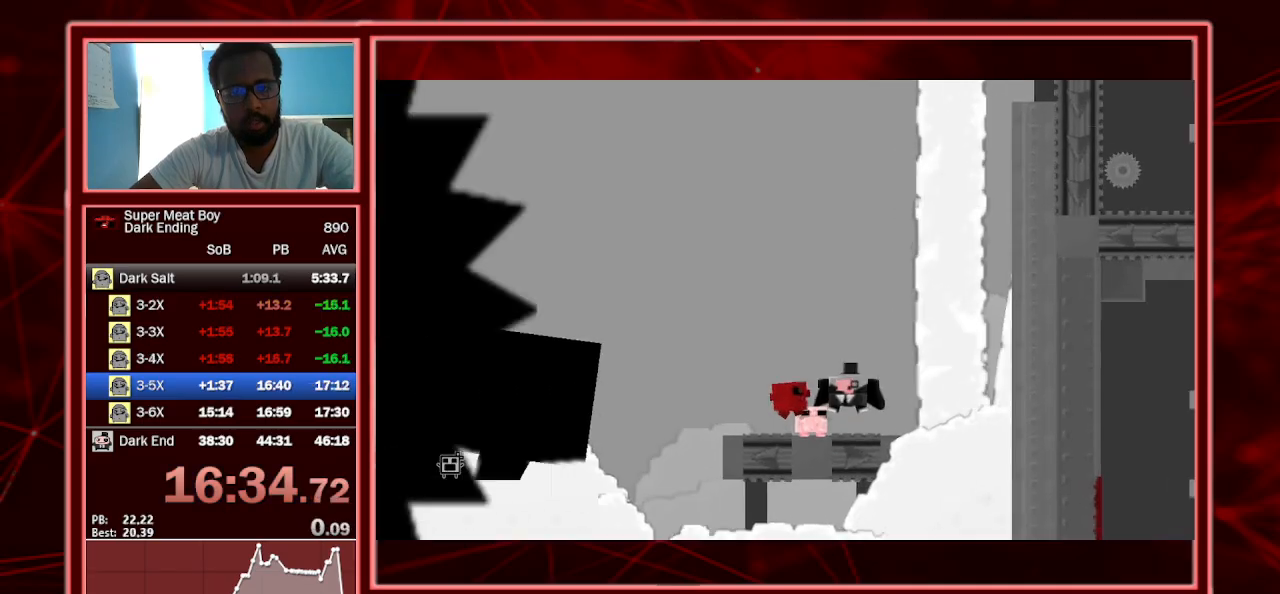
{"keys": ["right", "shift"], "events": [[100, "a", "up"], [200, "right", "up"], [333, "right", "down"]]}
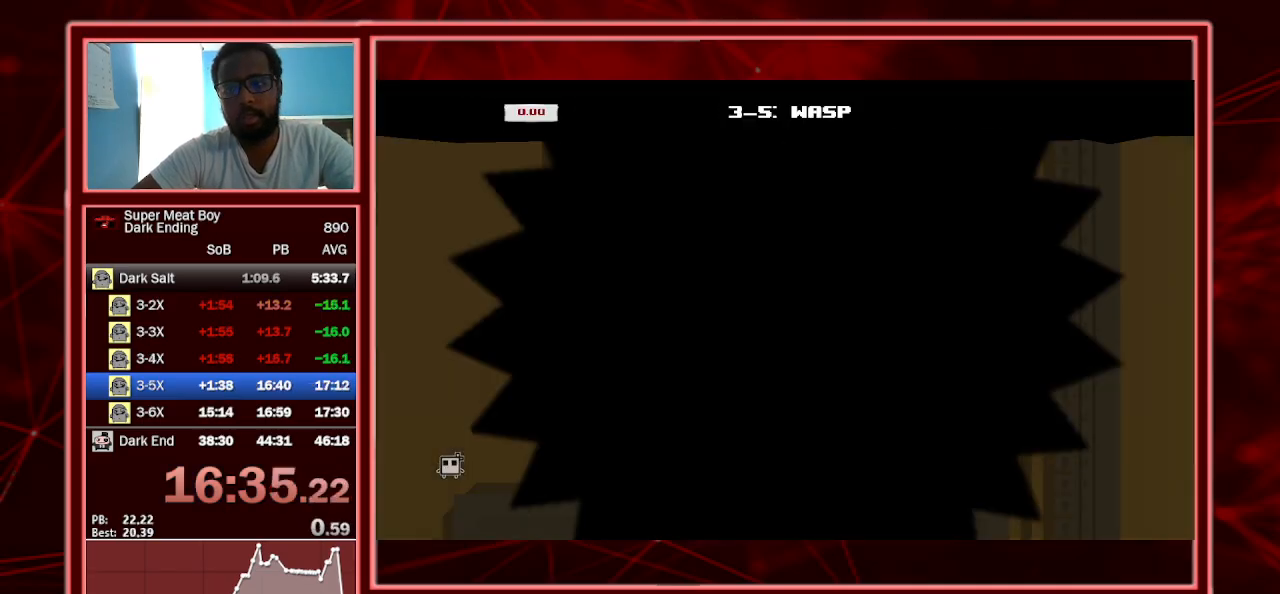
{"keys": ["right", "shift"], "events": []}
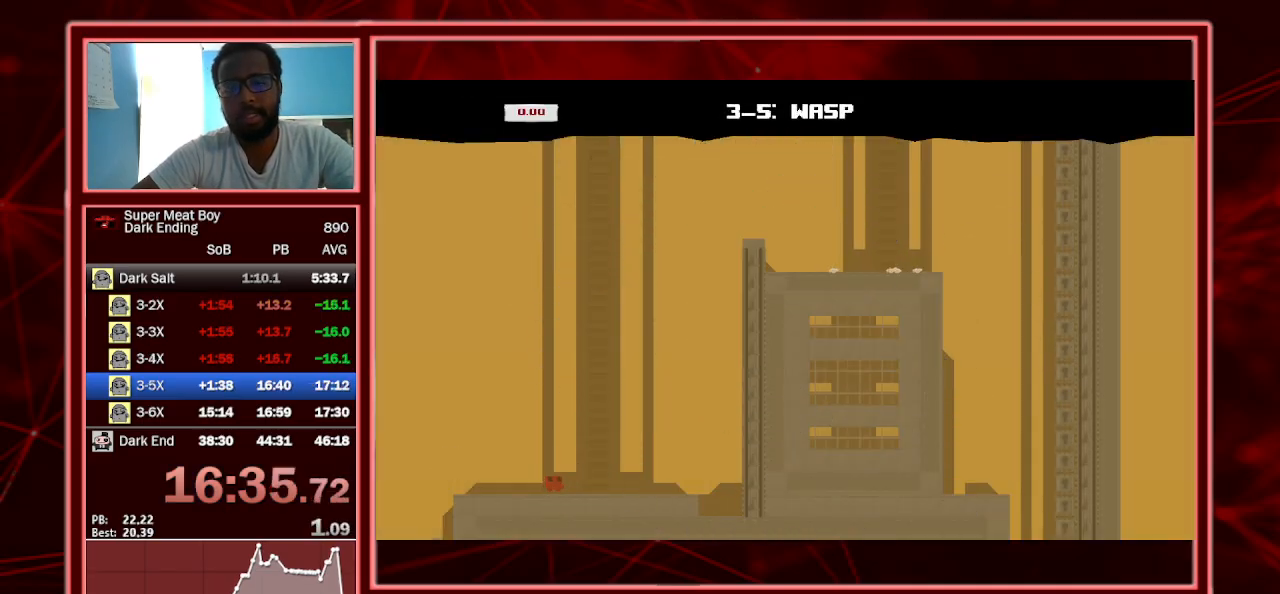
{"keys": ["right", "shift"], "events": []}
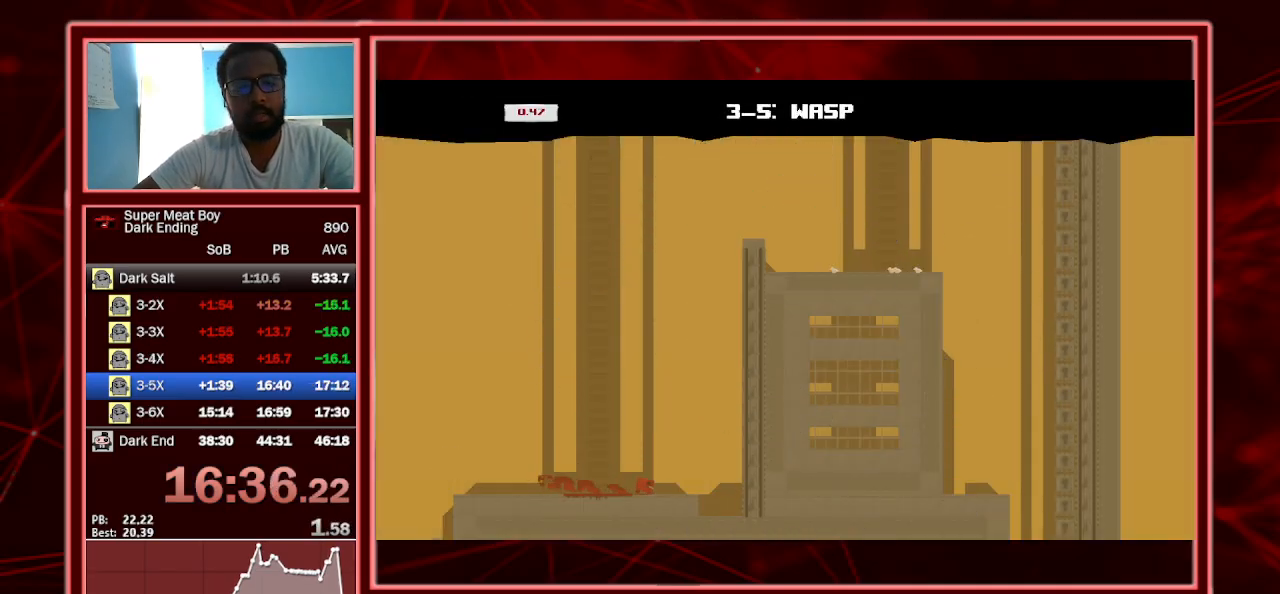
{"keys": ["right", "shift", "space"], "events": [[200, "space", "down"]]}
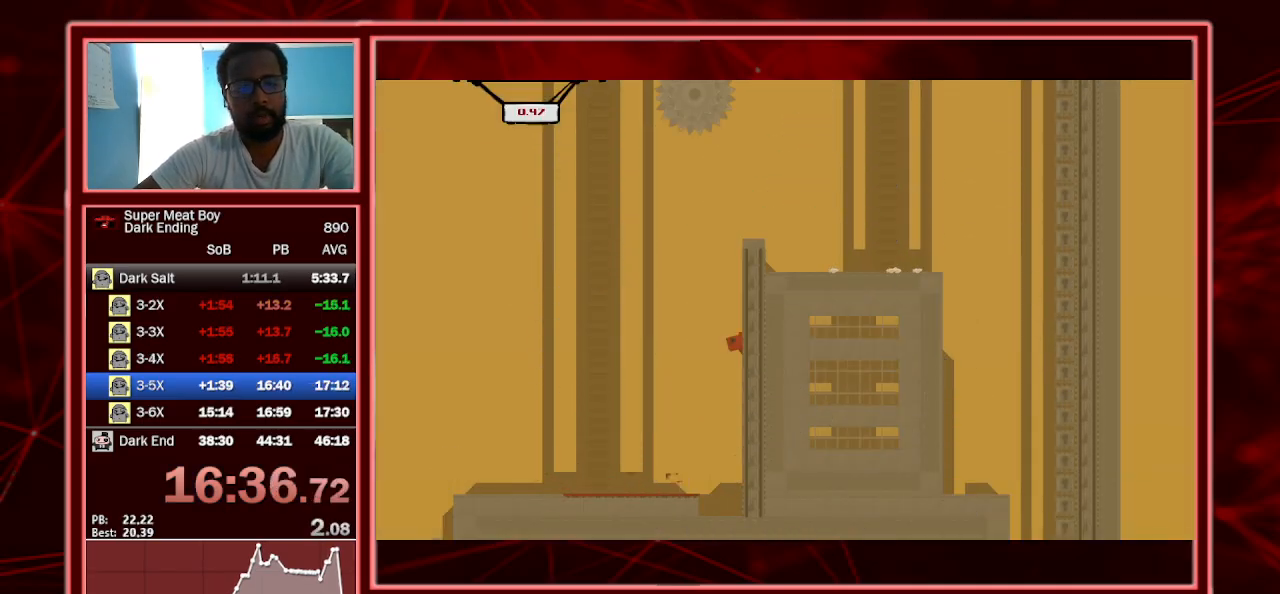
{"keys": ["right", "shift", "space"], "events": []}
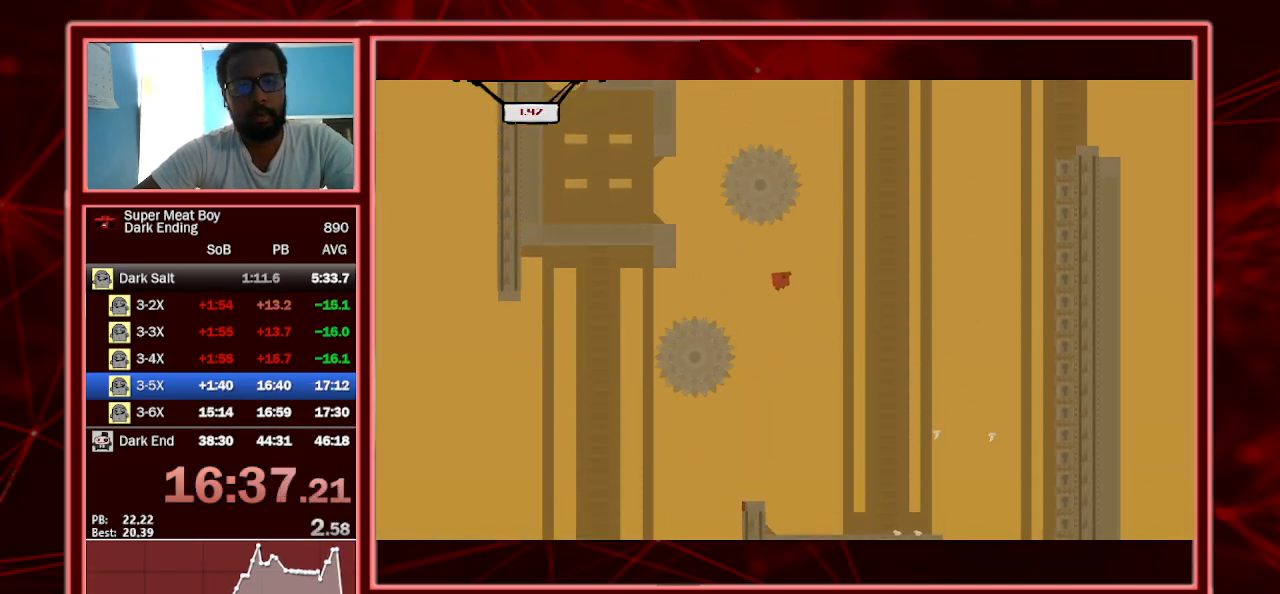
{"keys": ["left", "shift", "space"], "events": [[300, "right", "up"], [333, "left", "down"]]}
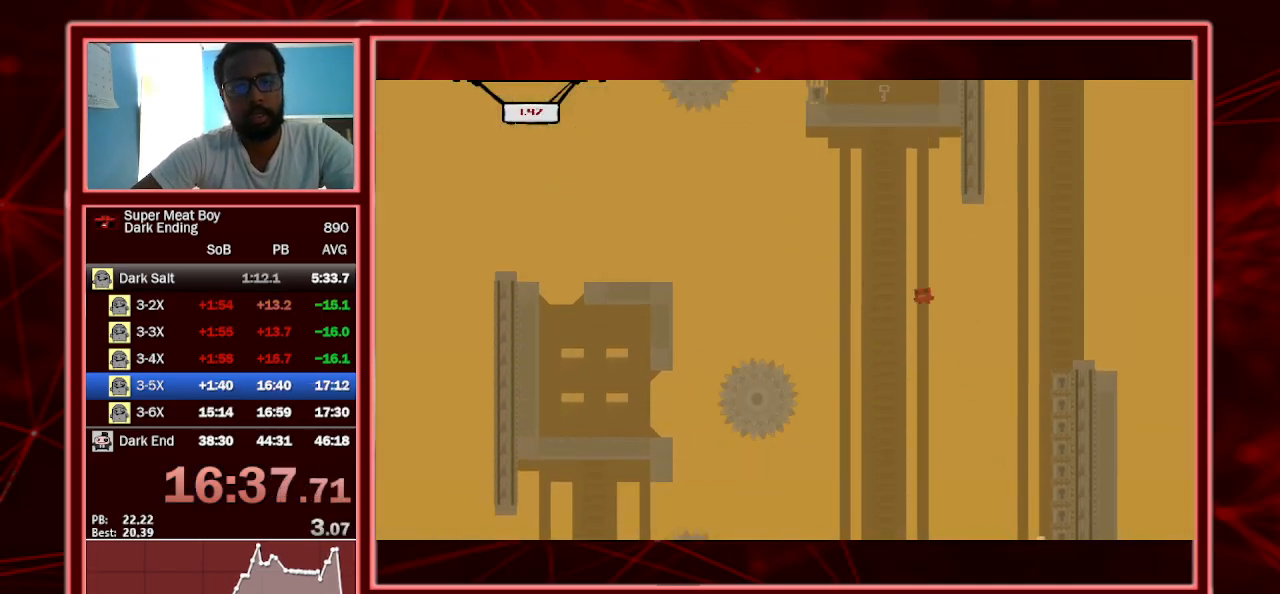
{"keys": ["left", "shift"], "events": [[400, "space", "up"]]}
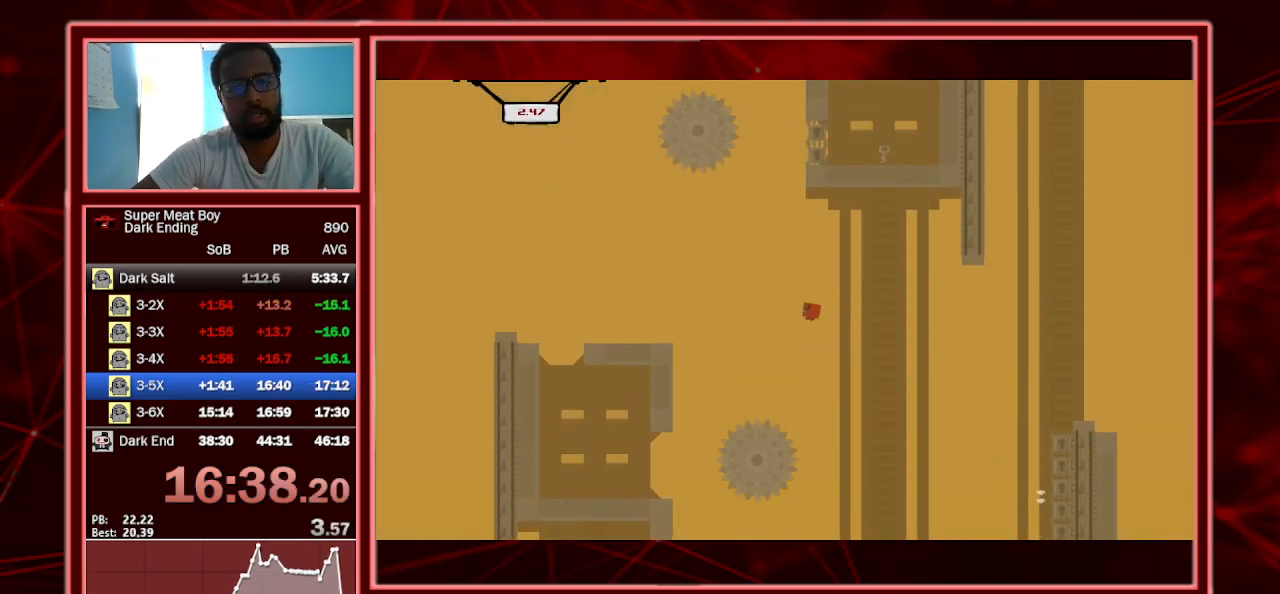
{"keys": ["left", "shift", "space"], "events": [[400, "space", "down"]]}
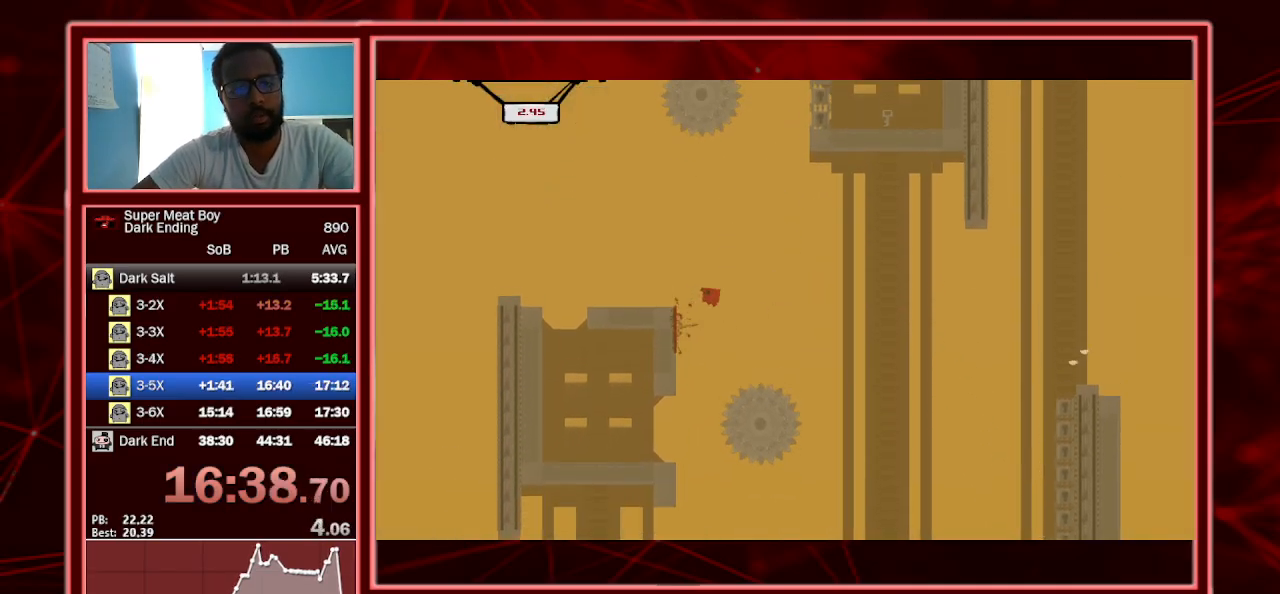
{"keys": ["left", "shift"], "events": [[200, "space", "up"]]}
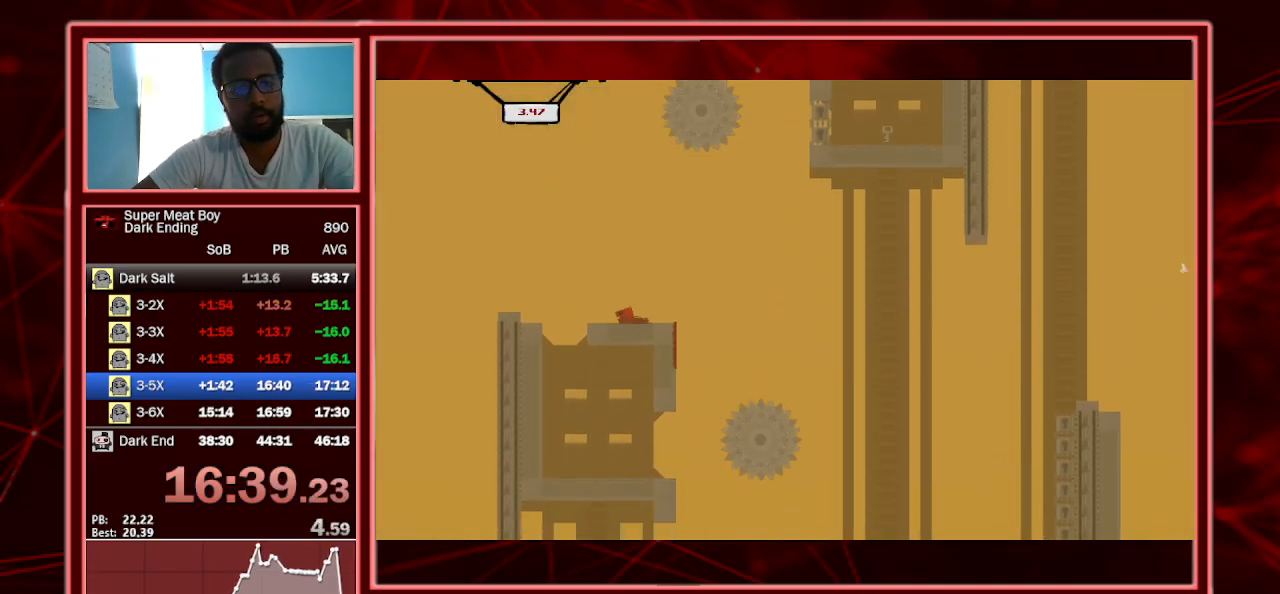
{"keys": ["right", "shift"], "events": [[33, "space", "down"], [200, "space", "up"], [300, "left", "up"], [400, "right", "down"]]}
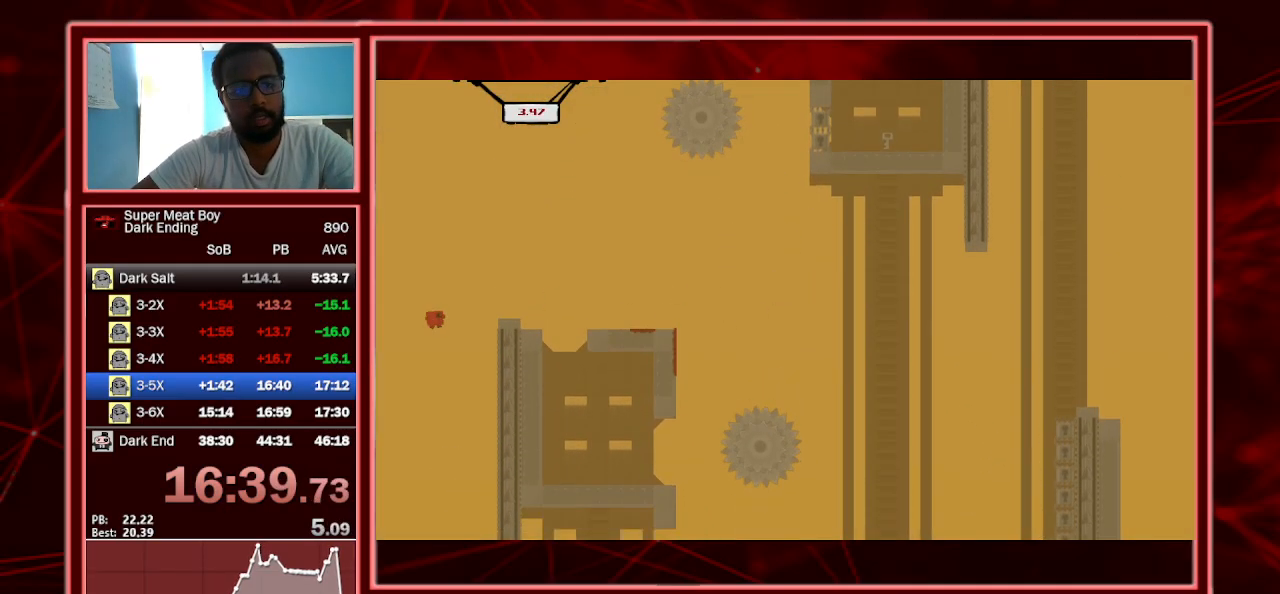
{"keys": ["right", "shift"], "events": []}
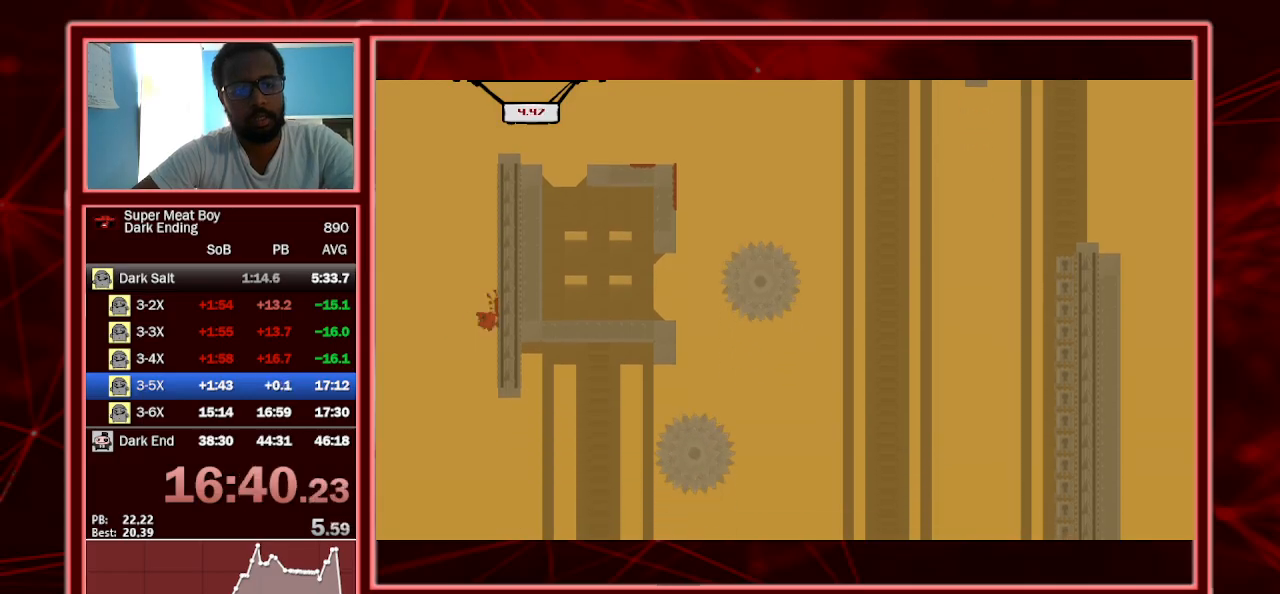
{"keys": ["right", "shift"], "events": [[67, "space", "down"], [233, "space", "up"]]}